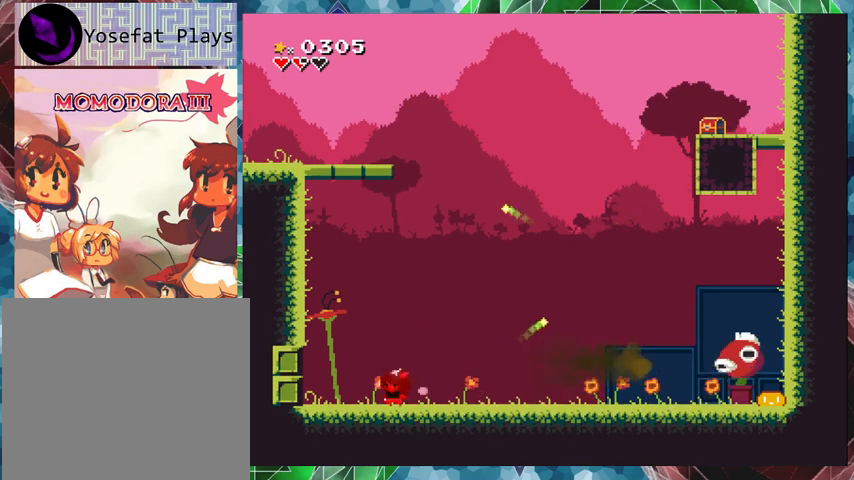
Gameplay with a controller (Nintendo layout); each line is a JSON object with the inputs held at the frame after it. "events" lists button and stick changes between this image and that frame as [ms after this image, input, new state], when the widget could be followed in between. Not read: L3 R3 left_stick right_stick.
{"buttons": ["Y", "DPAD_RIGHT"], "events": [[233, "DPAD_RIGHT", "down"]]}
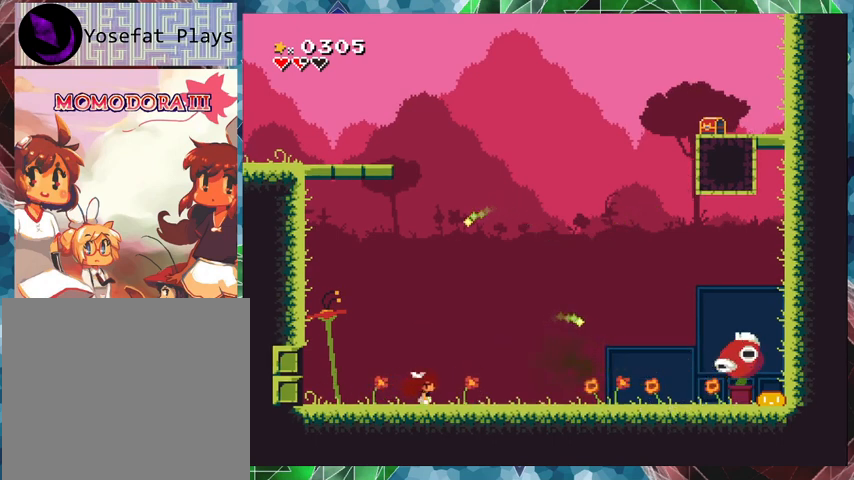
{"buttons": ["Y"], "events": [[300, "Y", "up"], [333, "DPAD_RIGHT", "up"], [333, "Y", "down"]]}
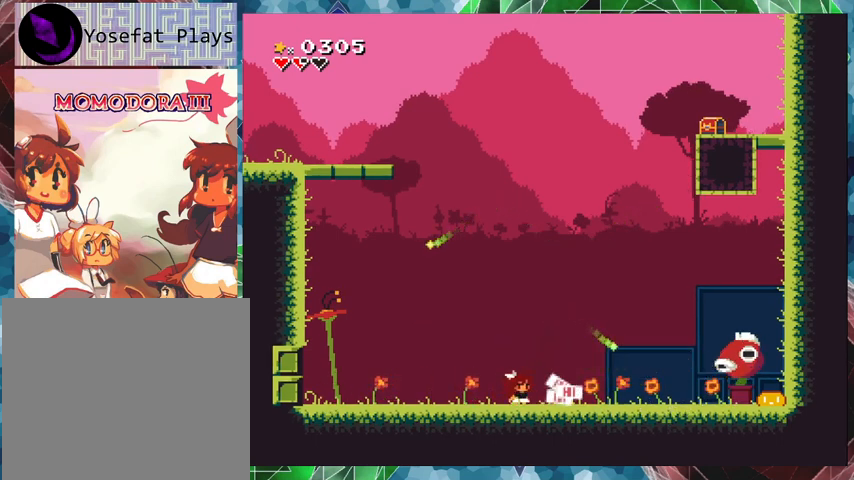
{"buttons": ["Y"], "events": []}
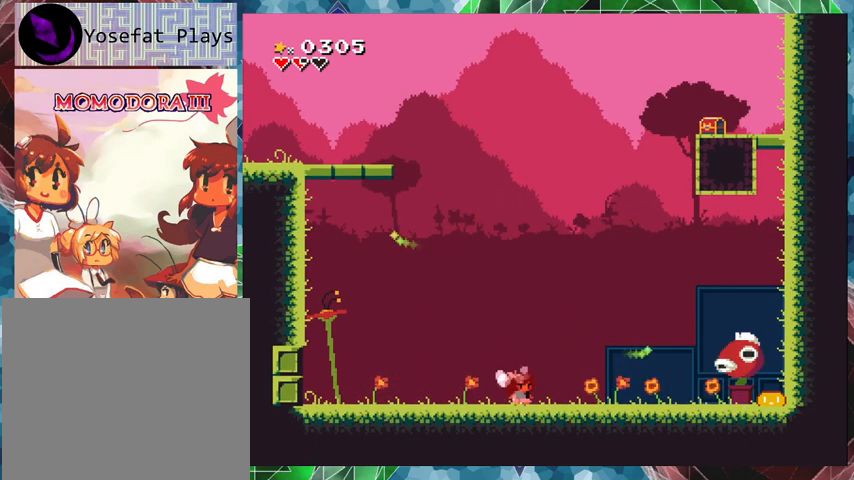
{"buttons": ["Y", "DPAD_RIGHT"], "events": [[200, "DPAD_RIGHT", "down"]]}
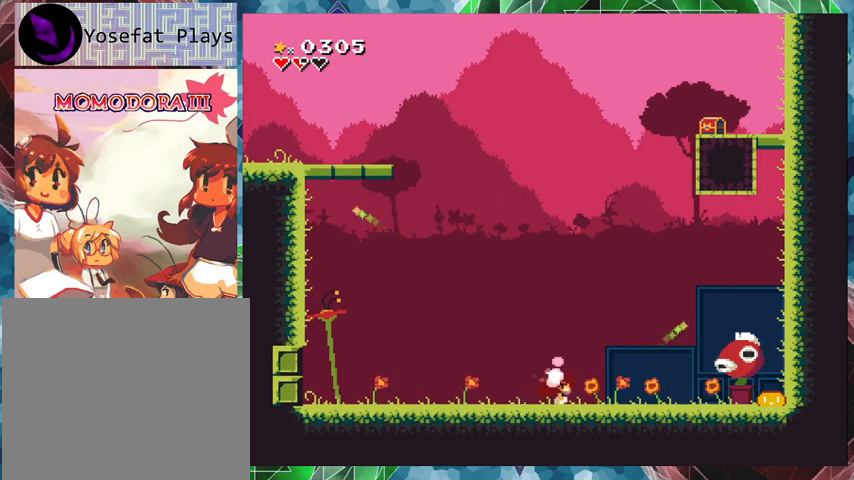
{"buttons": ["Y", "DPAD_LEFT"], "events": [[67, "Y", "up"], [100, "DPAD_RIGHT", "up"], [100, "Y", "down"], [467, "DPAD_LEFT", "down"]]}
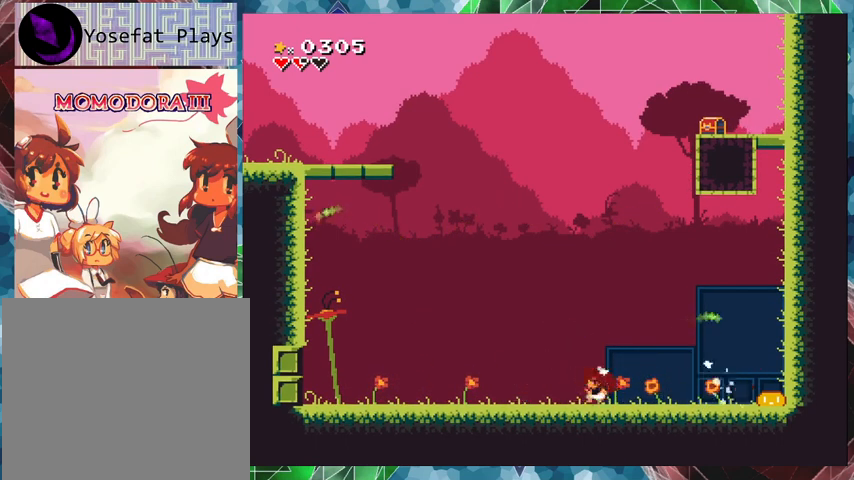
{"buttons": ["Y", "DPAD_LEFT"], "events": [[167, "DPAD_LEFT", "up"], [433, "DPAD_LEFT", "down"]]}
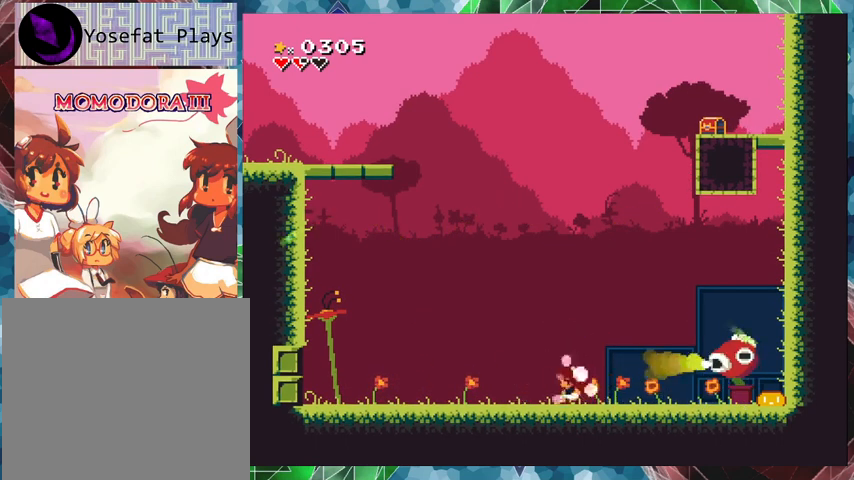
{"buttons": ["Y", "DPAD_LEFT"], "events": [[133, "DPAD_LEFT", "up"], [133, "DPAD_RIGHT", "down"], [233, "Y", "up"], [267, "DPAD_RIGHT", "up"], [300, "Y", "down"], [433, "DPAD_LEFT", "down"]]}
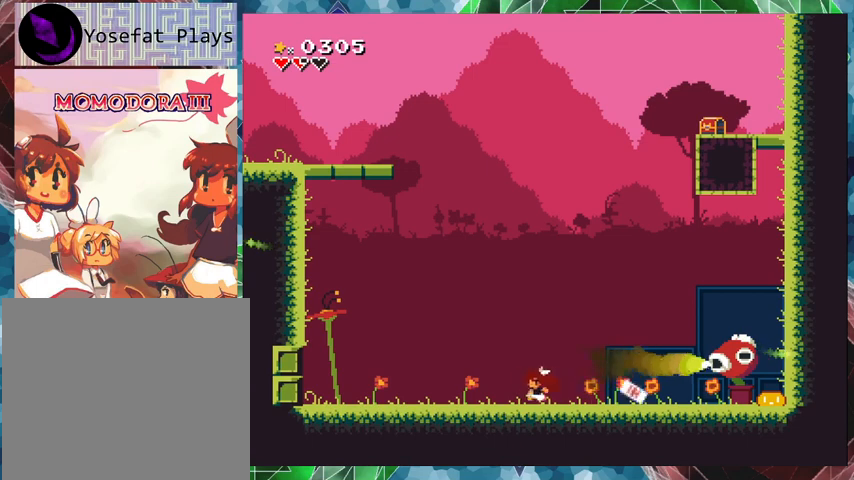
{"buttons": ["Y"], "events": [[133, "DPAD_UP", "down"], [300, "DPAD_UP", "up"], [433, "DPAD_LEFT", "up"]]}
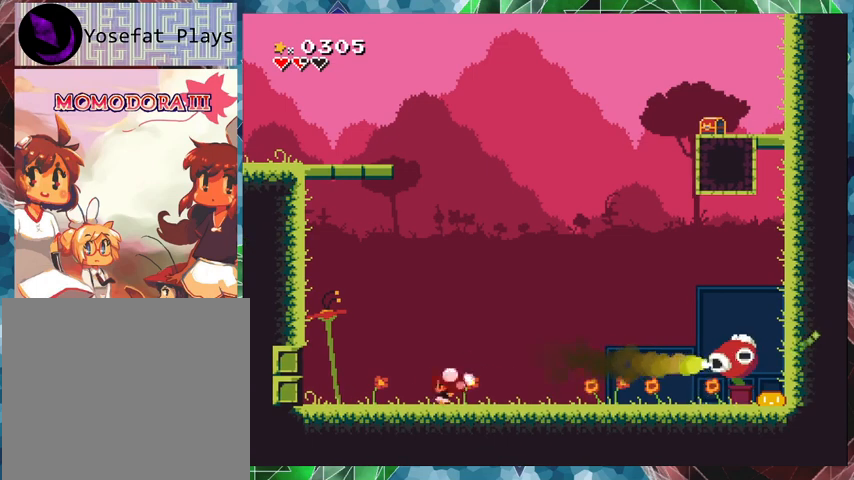
{"buttons": ["Y"], "events": []}
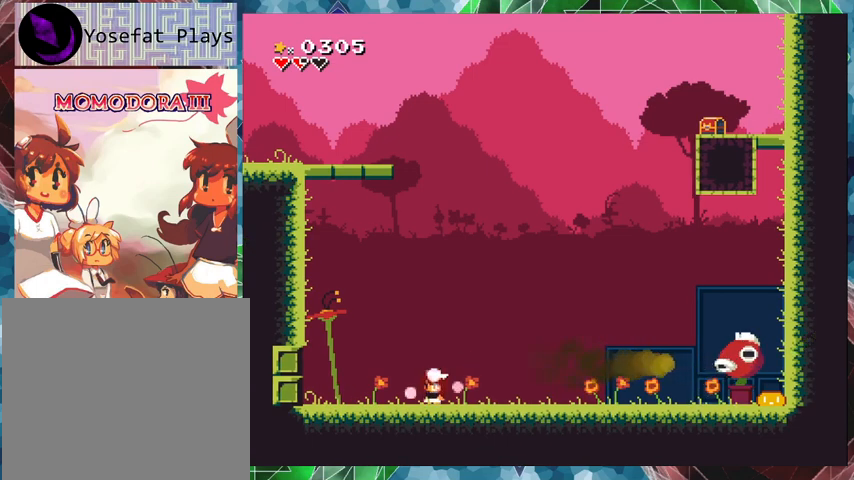
{"buttons": ["Y", "DPAD_RIGHT"], "events": [[467, "DPAD_RIGHT", "down"]]}
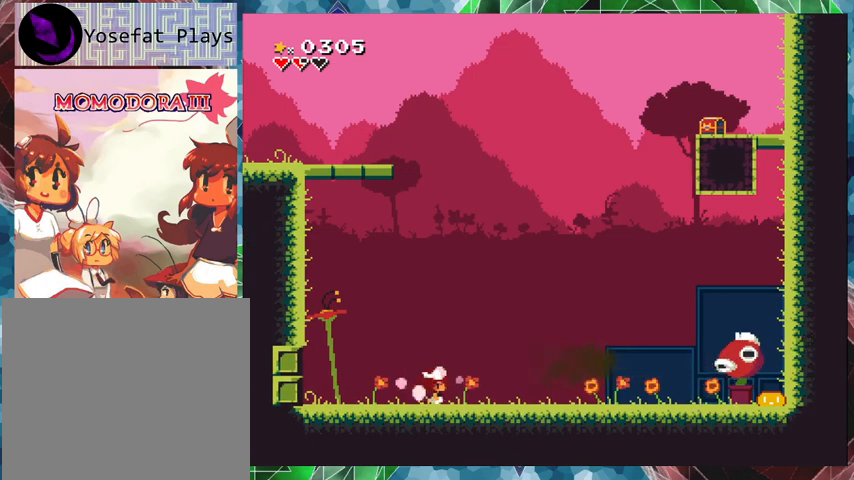
{"buttons": ["B", "Y", "DPAD_RIGHT"], "events": [[167, "B", "down"]]}
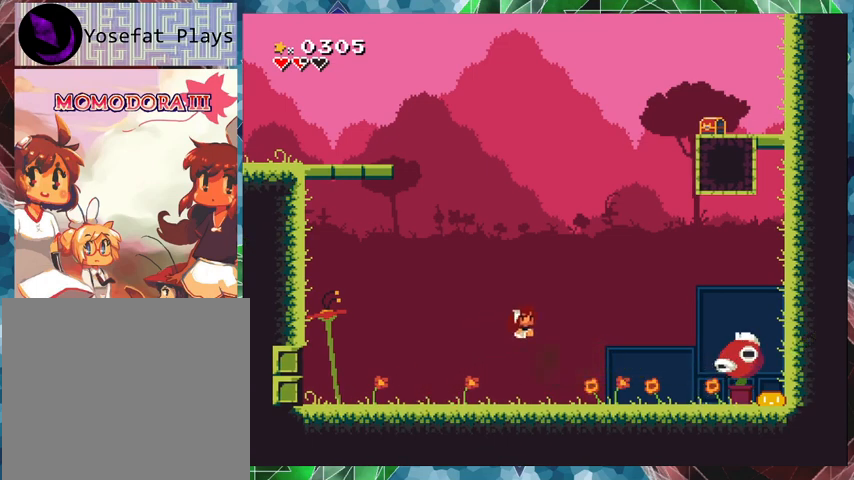
{"buttons": [], "events": [[100, "B", "up"], [333, "Y", "up"], [400, "DPAD_RIGHT", "up"], [400, "Y", "down"], [467, "Y", "up"]]}
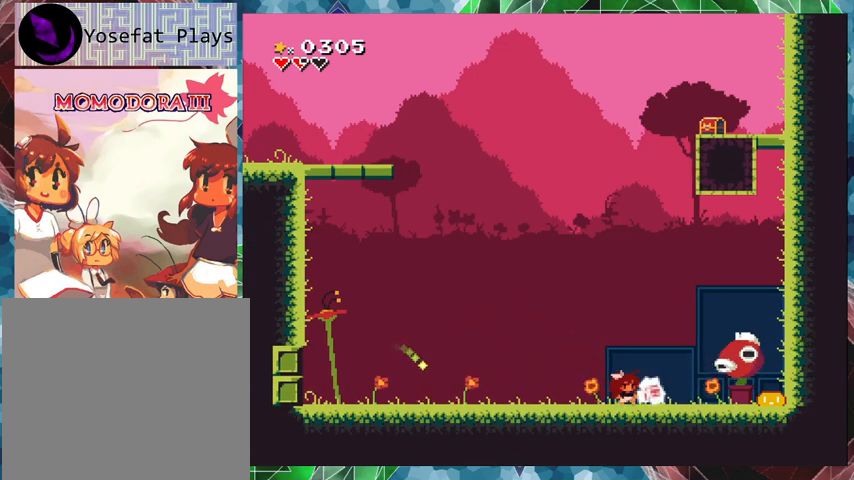
{"buttons": ["Y"], "events": [[67, "Y", "down"], [133, "Y", "up"], [200, "Y", "down"], [267, "Y", "up"], [333, "Y", "down"], [433, "Y", "up"], [500, "Y", "down"]]}
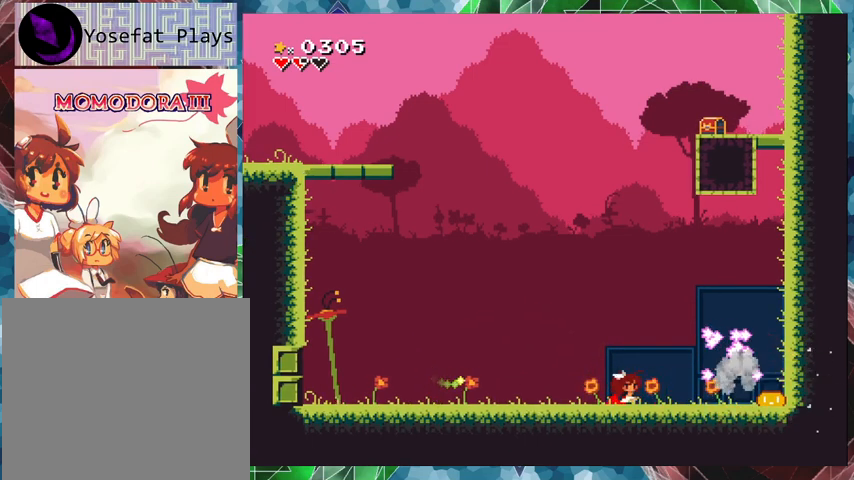
{"buttons": ["Y"], "events": [[267, "DPAD_RIGHT", "down"], [467, "DPAD_RIGHT", "up"]]}
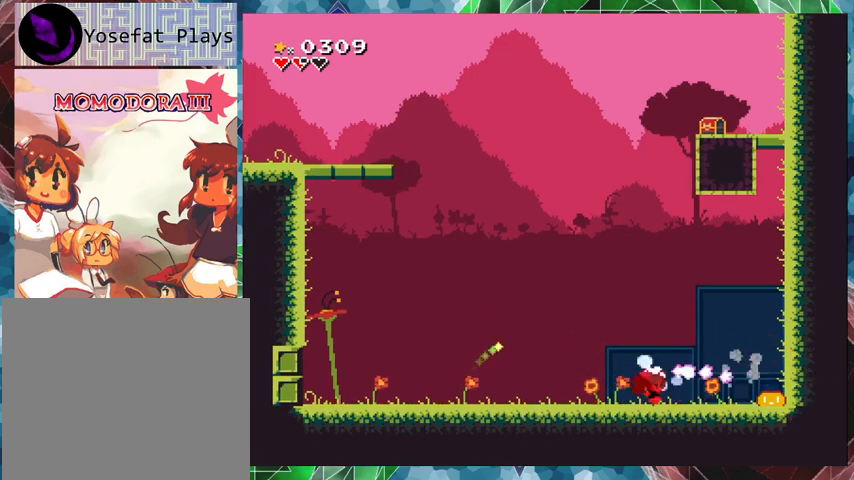
{"buttons": ["Y", "DPAD_RIGHT"], "events": [[300, "DPAD_RIGHT", "down"]]}
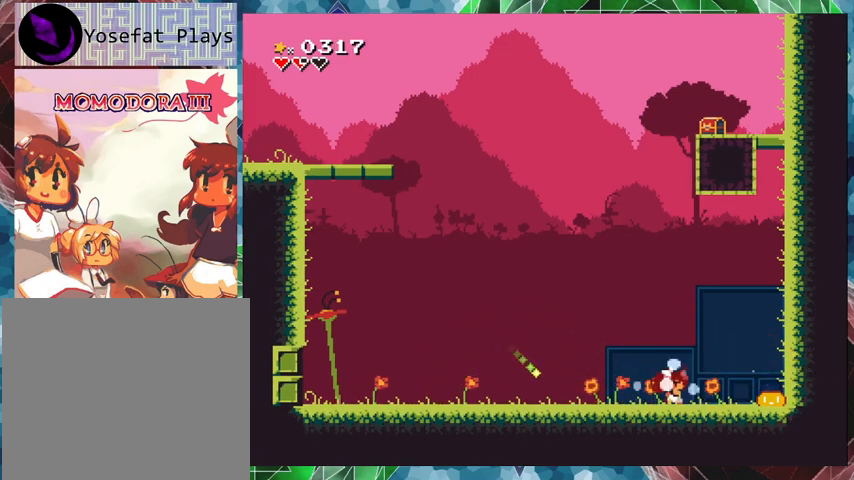
{"buttons": ["DPAD_RIGHT"], "events": [[67, "Y", "up"]]}
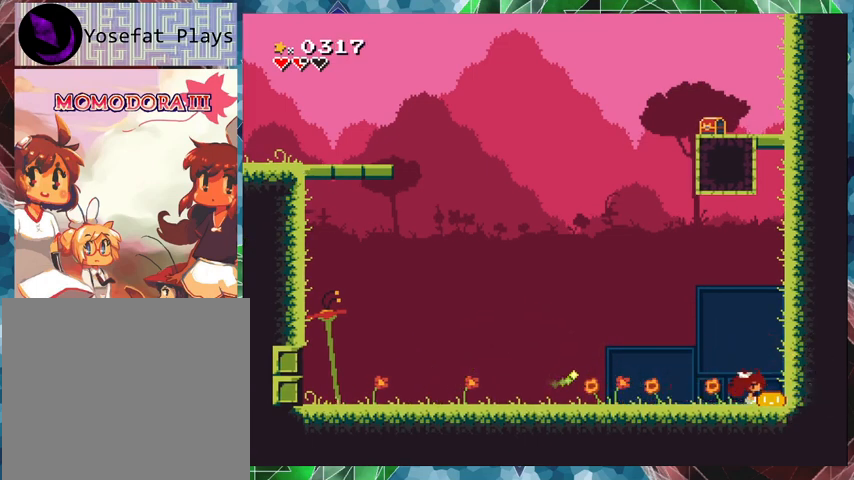
{"buttons": [], "events": [[267, "DPAD_RIGHT", "up"]]}
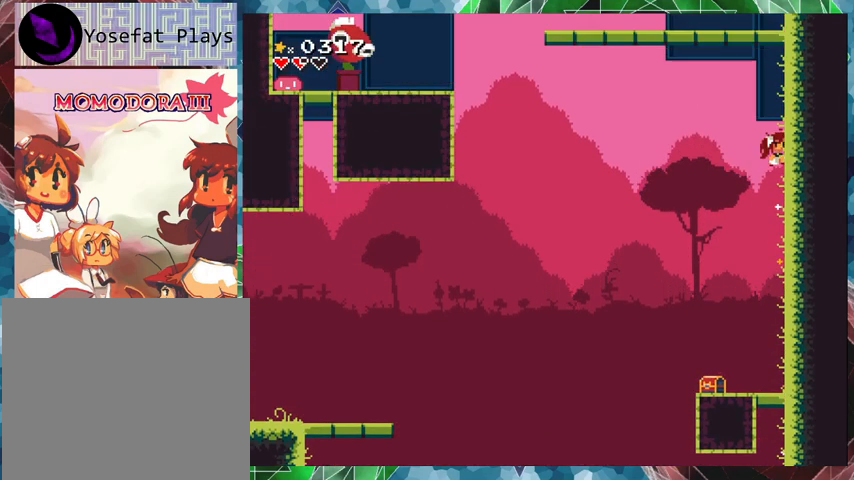
{"buttons": [], "events": []}
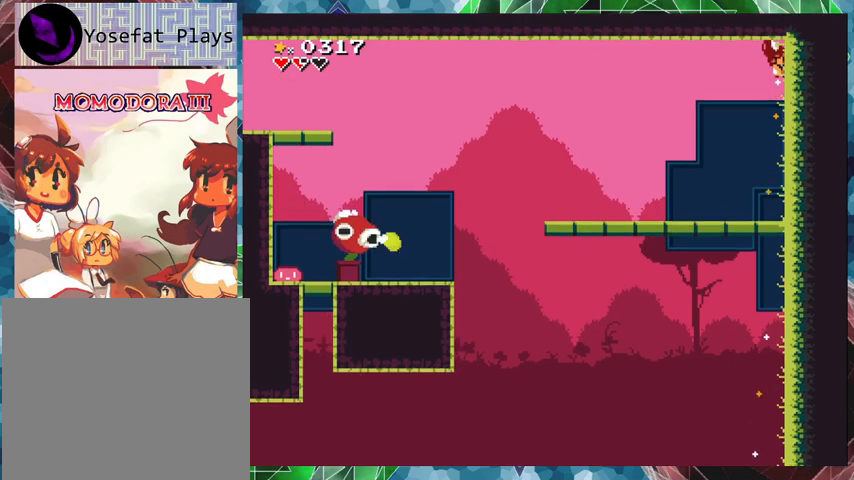
{"buttons": [], "events": []}
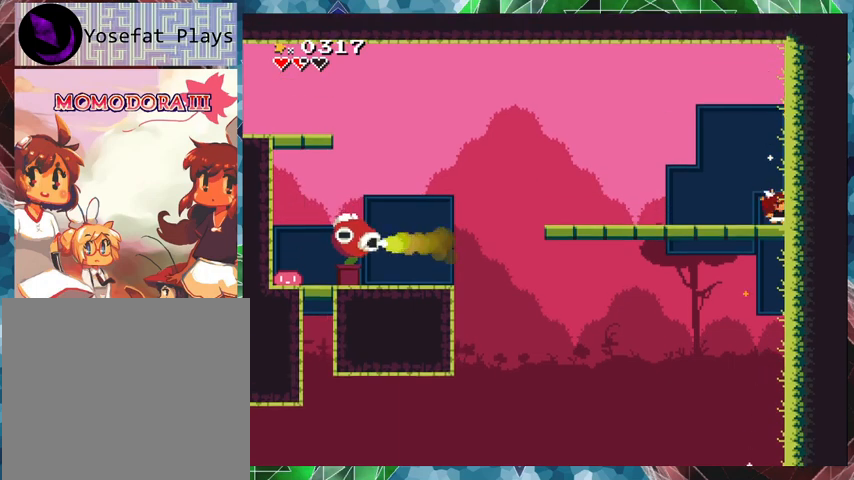
{"buttons": ["B", "DPAD_DOWN"], "events": [[367, "DPAD_DOWN", "down"], [500, "B", "down"]]}
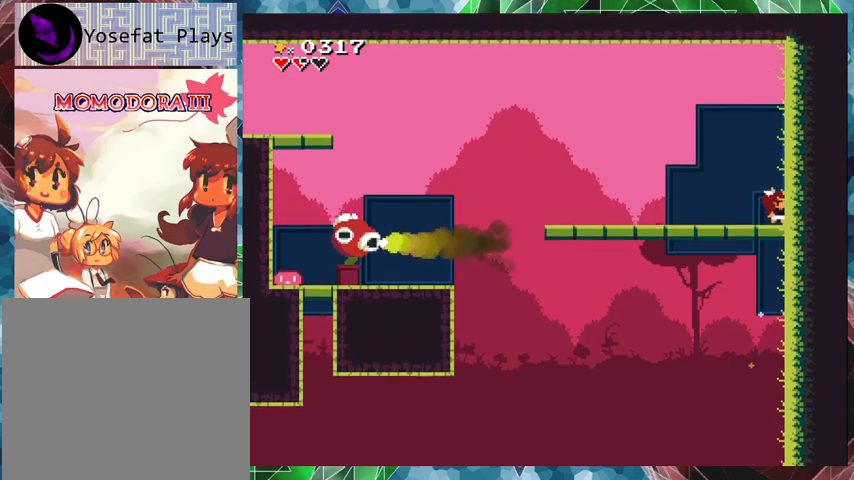
{"buttons": [], "events": [[133, "B", "up"], [267, "DPAD_DOWN", "up"]]}
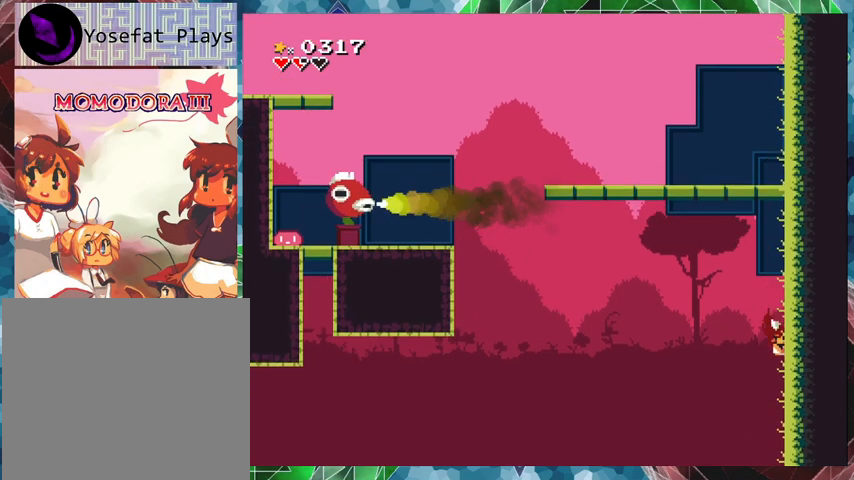
{"buttons": [], "events": []}
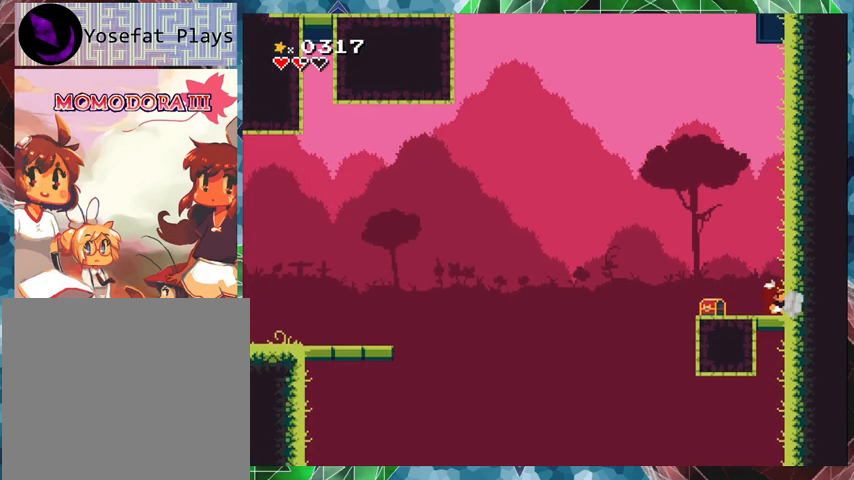
{"buttons": ["Y"], "events": [[300, "DPAD_LEFT", "down"], [400, "DPAD_LEFT", "up"], [433, "Y", "down"]]}
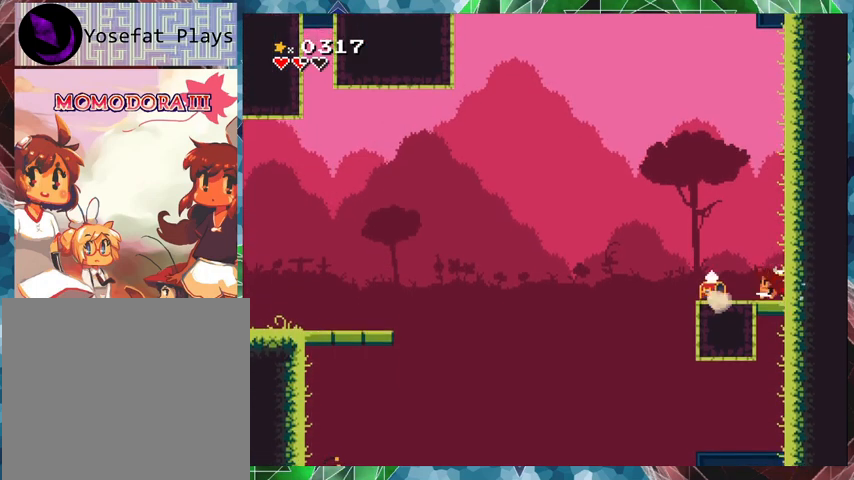
{"buttons": [], "events": [[67, "Y", "up"]]}
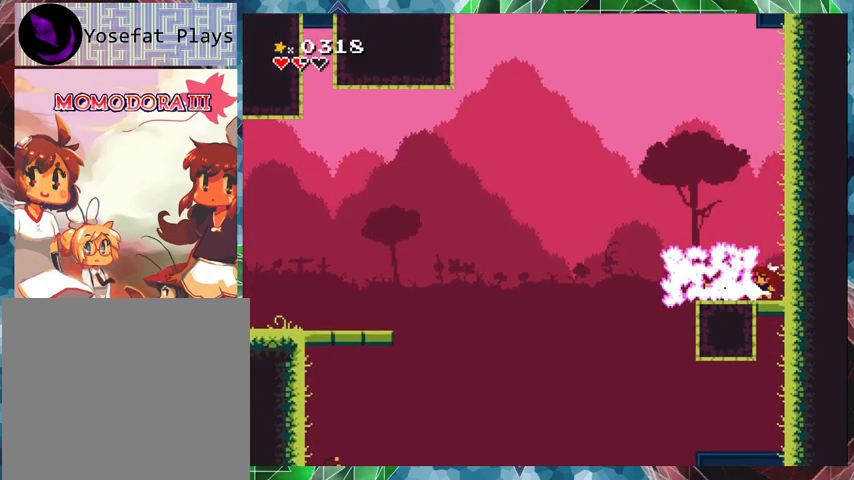
{"buttons": ["DPAD_LEFT"], "events": [[67, "DPAD_LEFT", "down"]]}
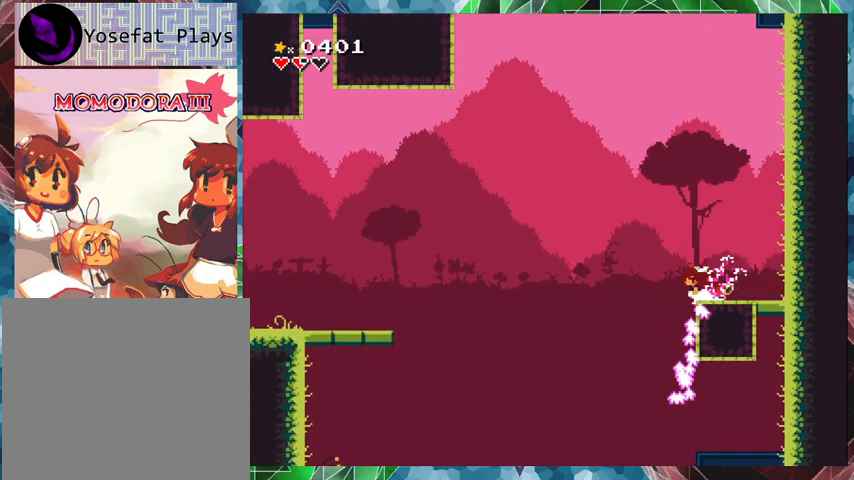
{"buttons": [], "events": [[200, "DPAD_LEFT", "up"]]}
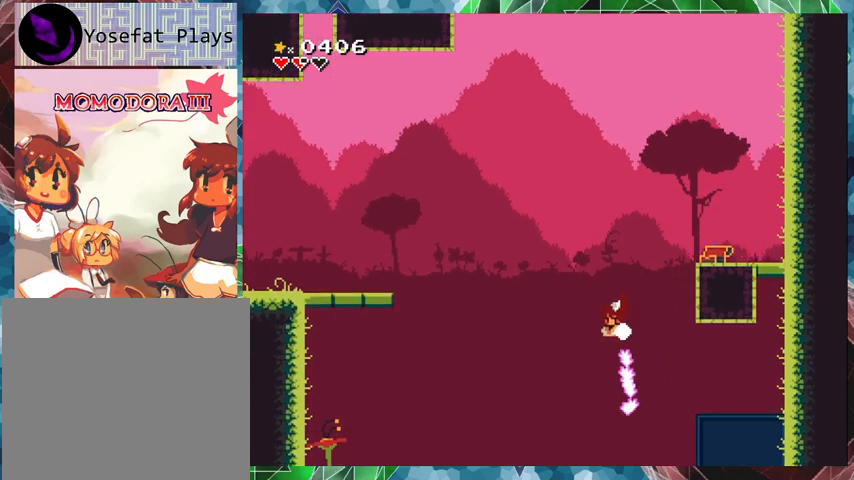
{"buttons": [], "events": []}
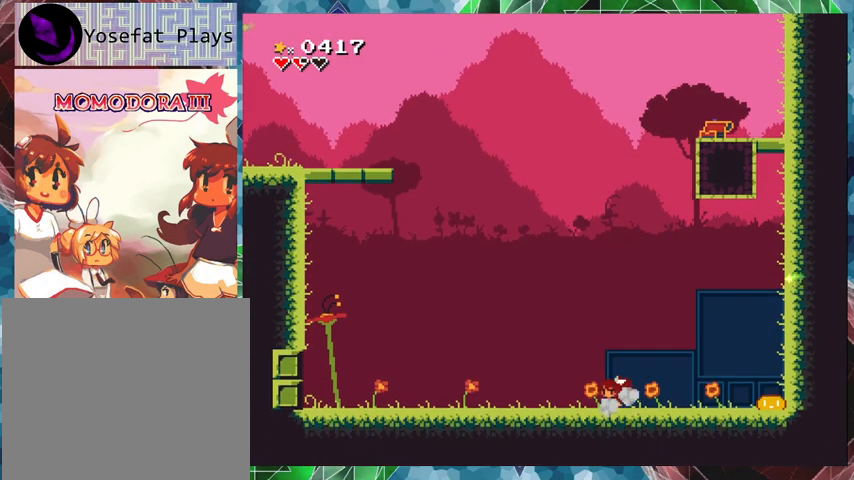
{"buttons": ["DPAD_LEFT"], "events": [[267, "DPAD_LEFT", "down"]]}
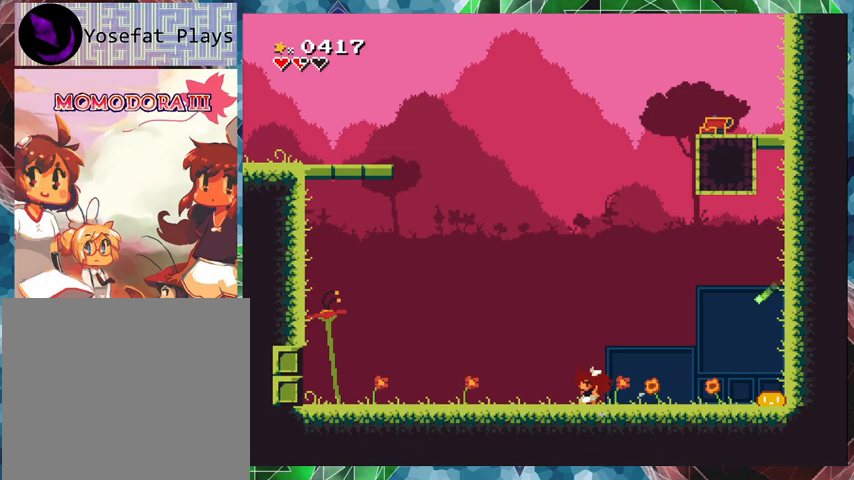
{"buttons": ["DPAD_LEFT"], "events": []}
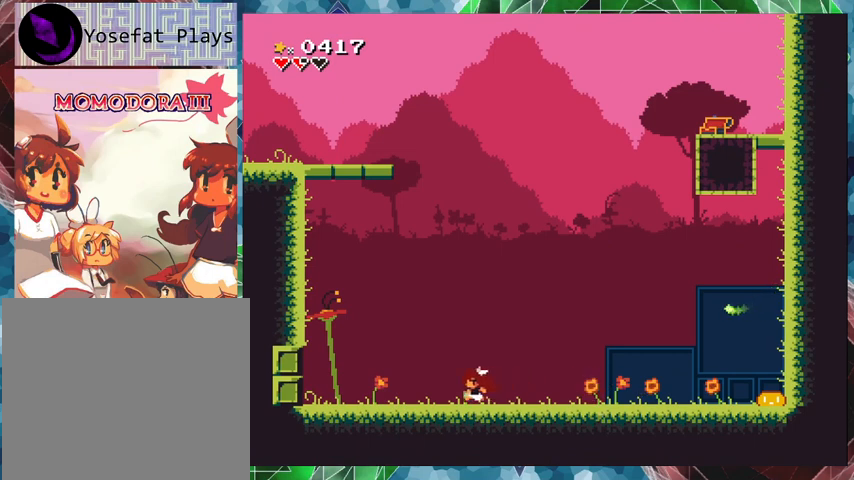
{"buttons": ["DPAD_LEFT"], "events": []}